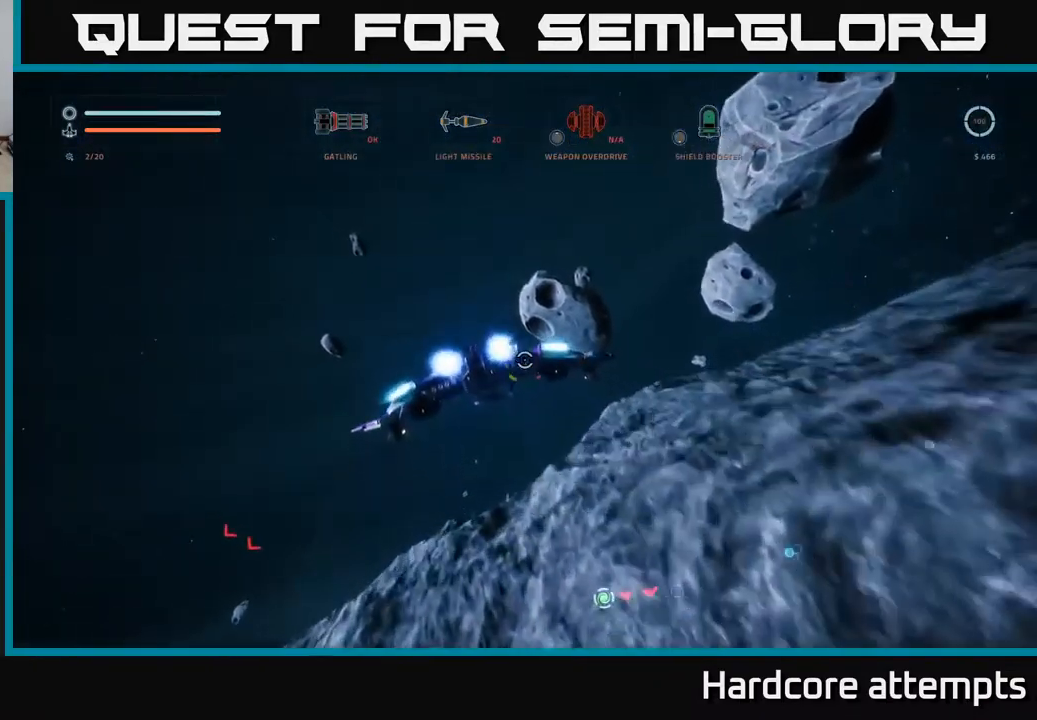
Gameplay with a controller (Xbox layout); each line is a JSON object with the inputs held at the frame after it (dt_ms = milliseconds from this image to that frame). "events" lists button and stick changes between this image and that frame as [ms after this image, input, new state], when the widget could be followed in between.
{"dt_ms": 1000, "buttons": ["A", "L1"], "left_stick": "up", "right_stick": "down-right"}
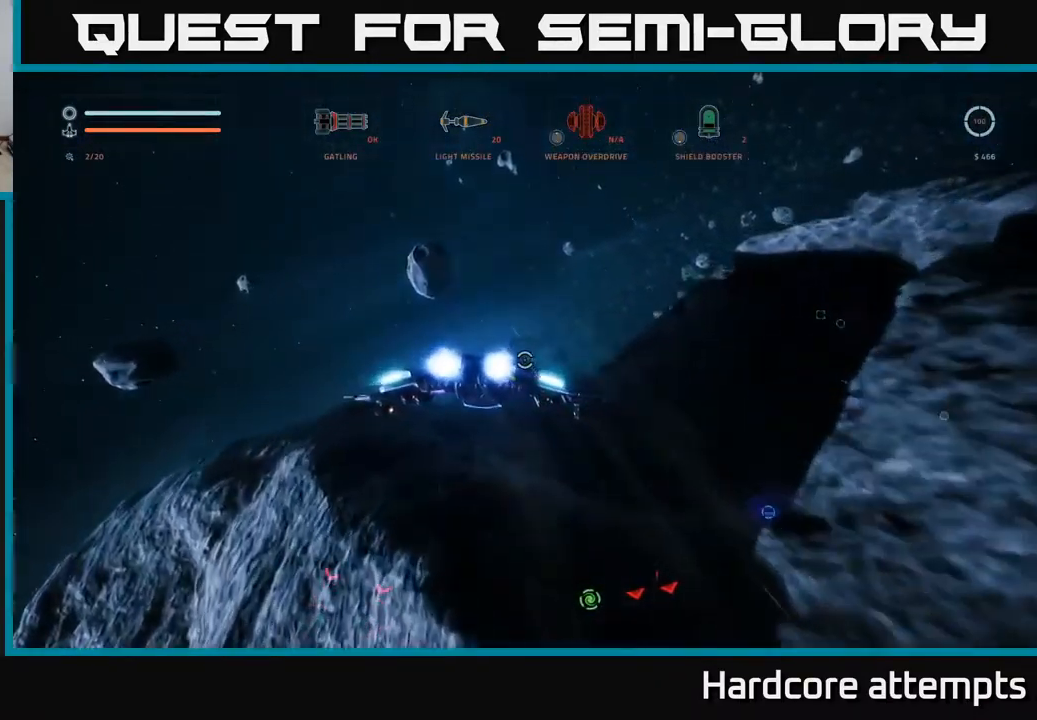
{"dt_ms": 500, "buttons": [], "left_stick": "up-right", "right_stick": "down-right", "events": [[117, "A", "up"], [200, "left_stick", "up-right"], [267, "L1", "up"]]}
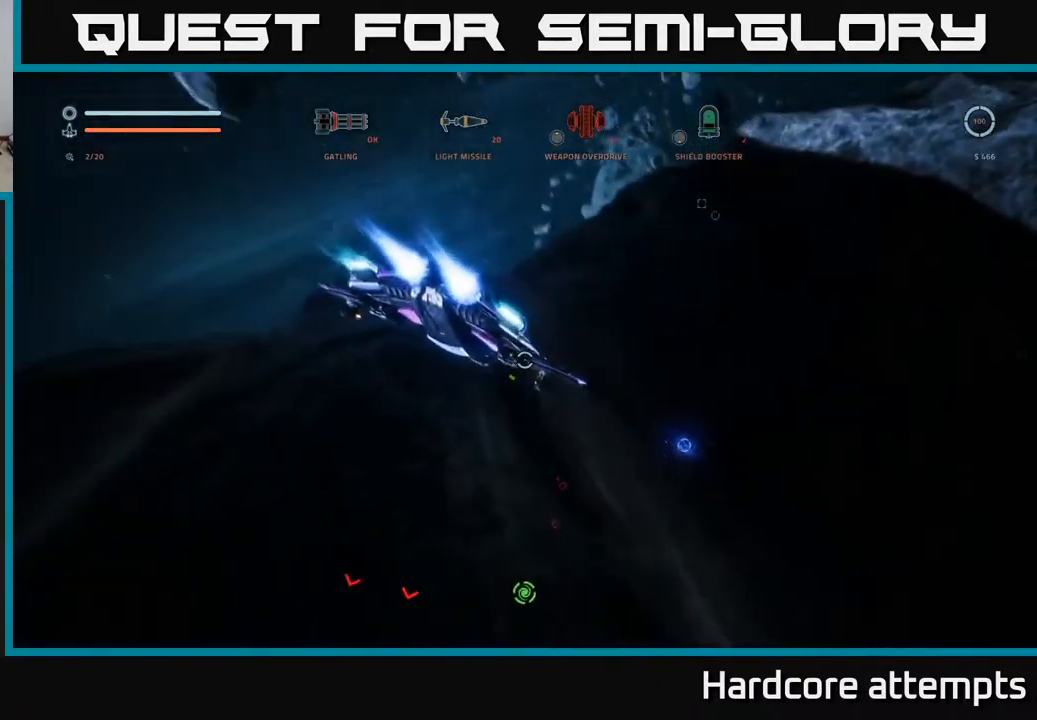
{"dt_ms": 500, "buttons": ["X", "R3"], "left_stick": "center", "right_stick": "right", "events": [[34, "right_stick", "right"], [117, "X", "down"], [184, "left_stick", "up-left"], [234, "left_stick", "left"], [267, "R3", "down"], [467, "left_stick", "center"]]}
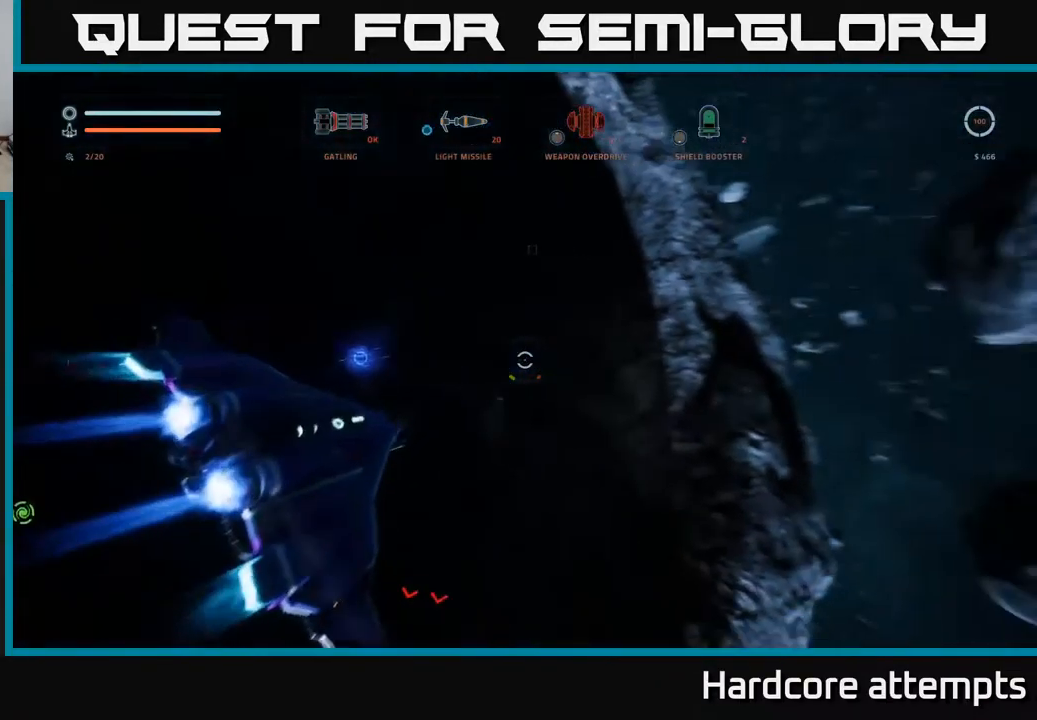
{"dt_ms": 500, "buttons": ["A"], "left_stick": "up-left", "right_stick": "down-right", "events": [[84, "X", "up"], [200, "R3", "up"], [234, "right_stick", "down-right"], [334, "left_stick", "up-left"], [400, "A", "down"]]}
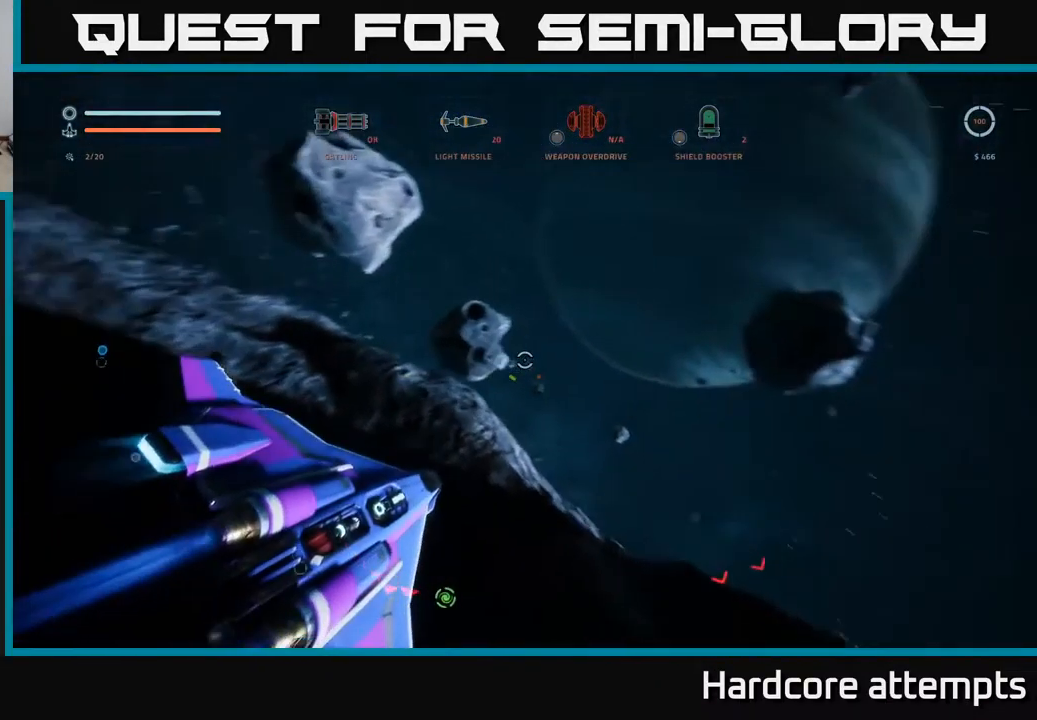
{"dt_ms": 500, "buttons": [], "left_stick": "left", "right_stick": "down-right", "events": [[50, "right_stick", "down"], [67, "A", "up"], [84, "left_stick", "center"], [234, "right_stick", "right"], [417, "left_stick", "left"], [484, "right_stick", "down-right"]]}
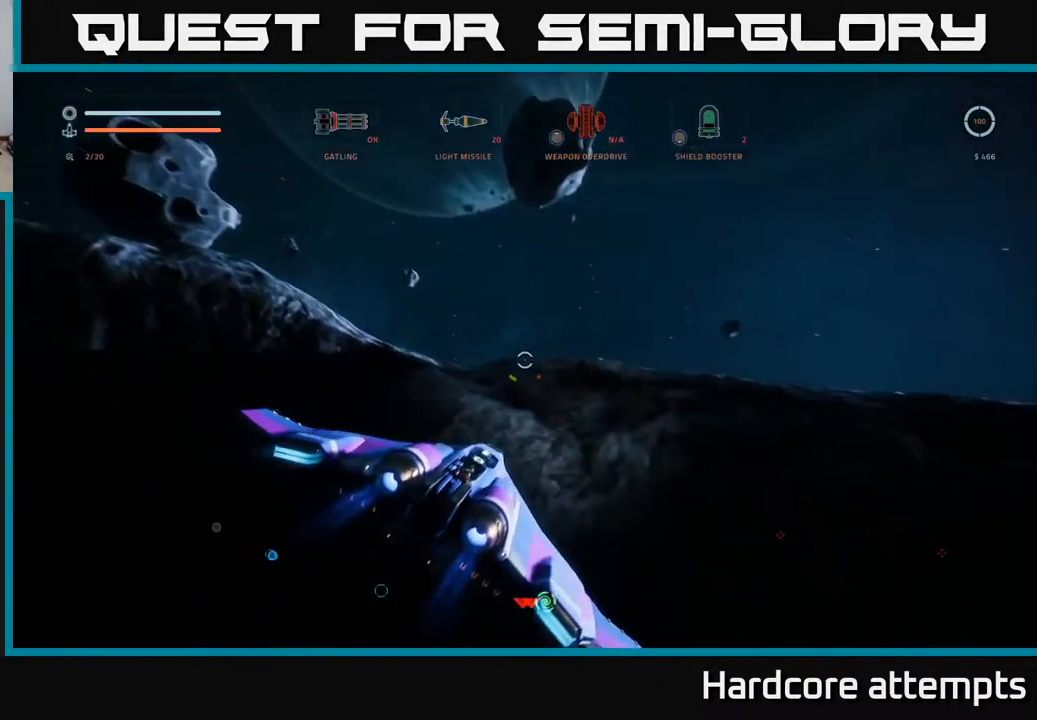
{"dt_ms": 484, "buttons": ["A"], "left_stick": "center", "right_stick": "center", "events": [[151, "left_stick", "center"], [267, "right_stick", "center"], [351, "R1", "down"], [434, "A", "down"], [467, "R1", "up"]]}
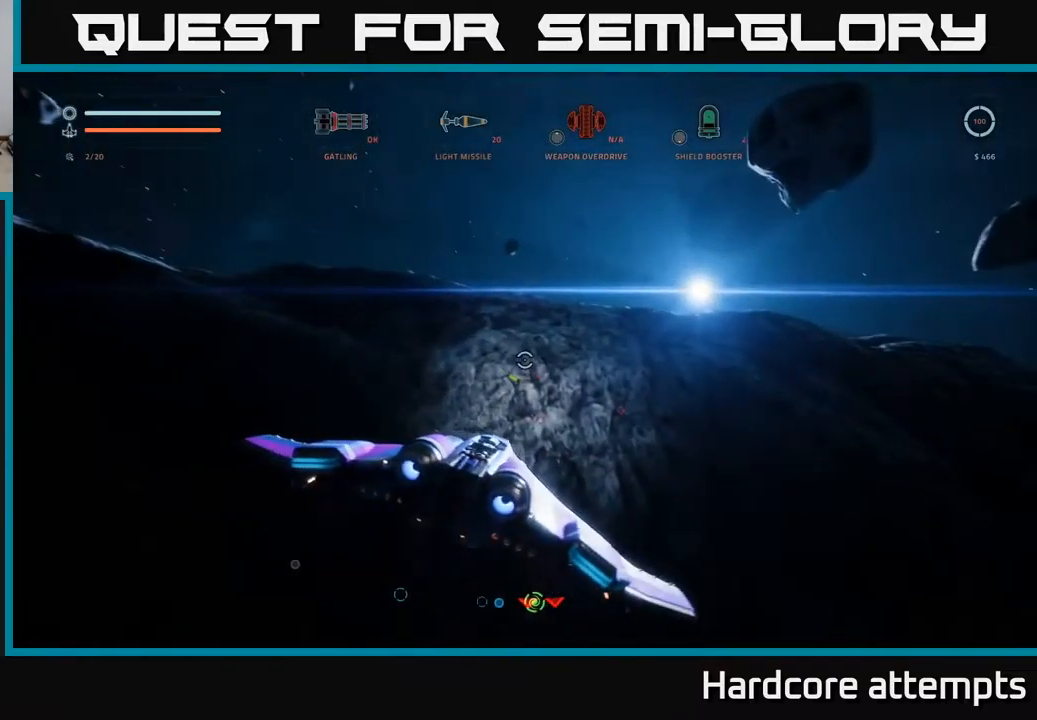
{"dt_ms": 500, "buttons": ["A"], "left_stick": "right", "right_stick": "right", "events": [[33, "right_stick", "down"], [117, "A", "up"], [217, "right_stick", "down-right"], [383, "right_stick", "right"], [467, "left_stick", "right"], [483, "A", "down"]]}
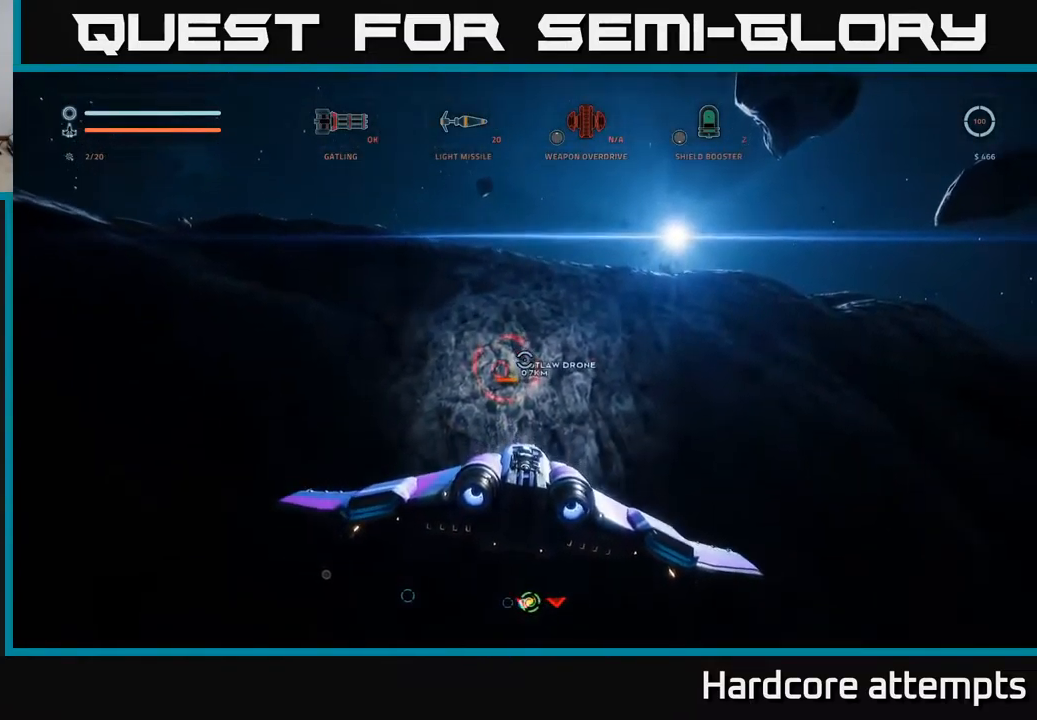
{"dt_ms": 500, "buttons": ["A"], "left_stick": "up-right", "right_stick": "center", "events": [[117, "A", "up"], [117, "right_stick", "center"], [183, "left_stick", "left"], [217, "A", "down"], [217, "right_stick", "up-left"], [300, "left_stick", "up-left"], [433, "right_stick", "center"], [483, "left_stick", "up-right"]]}
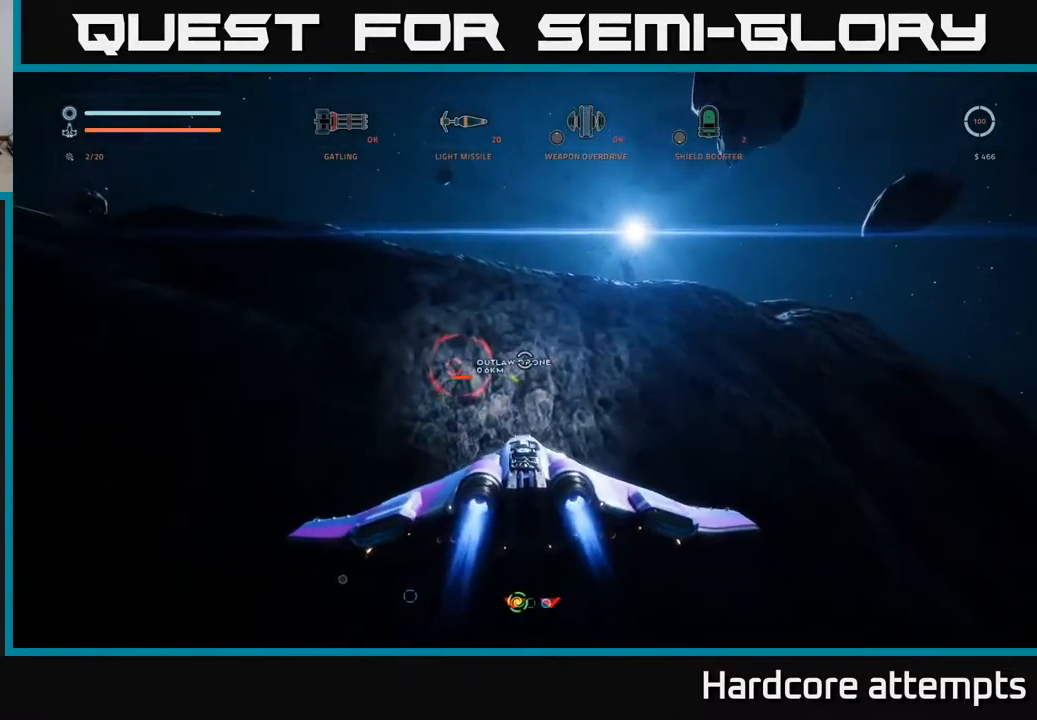
{"dt_ms": 500, "buttons": ["A"], "left_stick": "up-left", "right_stick": "down", "events": [[67, "right_stick", "right"], [167, "A", "up"], [167, "left_stick", "up-left"], [167, "right_stick", "down-right"], [300, "right_stick", "down"], [367, "A", "down"]]}
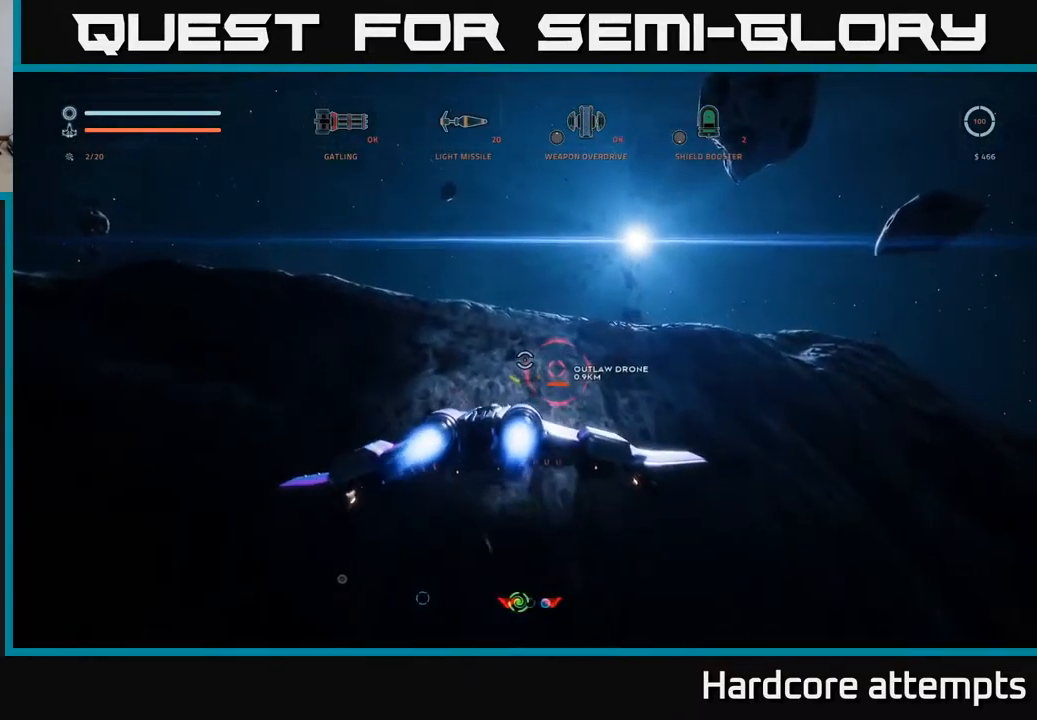
{"dt_ms": 500, "buttons": ["A"], "left_stick": "up", "right_stick": "center", "events": [[50, "right_stick", "center"], [67, "left_stick", "up-right"], [117, "right_stick", "right"], [217, "right_stick", "down-right"], [333, "right_stick", "center"], [417, "left_stick", "up"]]}
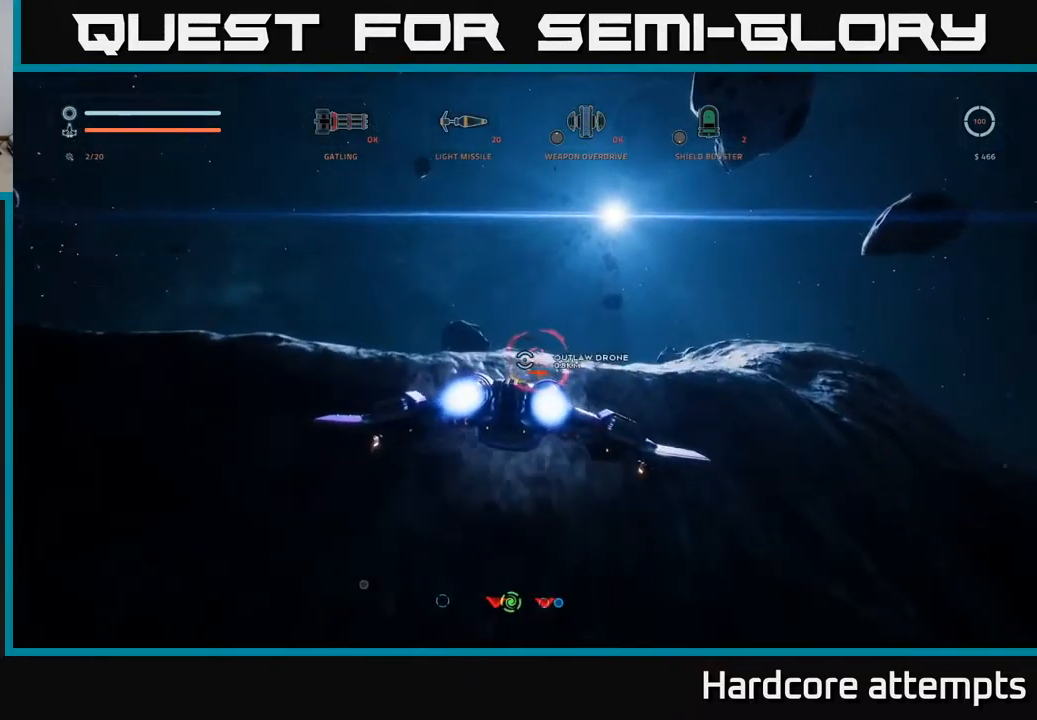
{"dt_ms": 500, "buttons": ["R2"], "left_stick": "up-right", "right_stick": "up", "events": [[50, "A", "up"], [100, "R2", "down"], [150, "right_stick", "down"], [283, "right_stick", "center"], [333, "left_stick", "up-right"], [467, "right_stick", "up"]]}
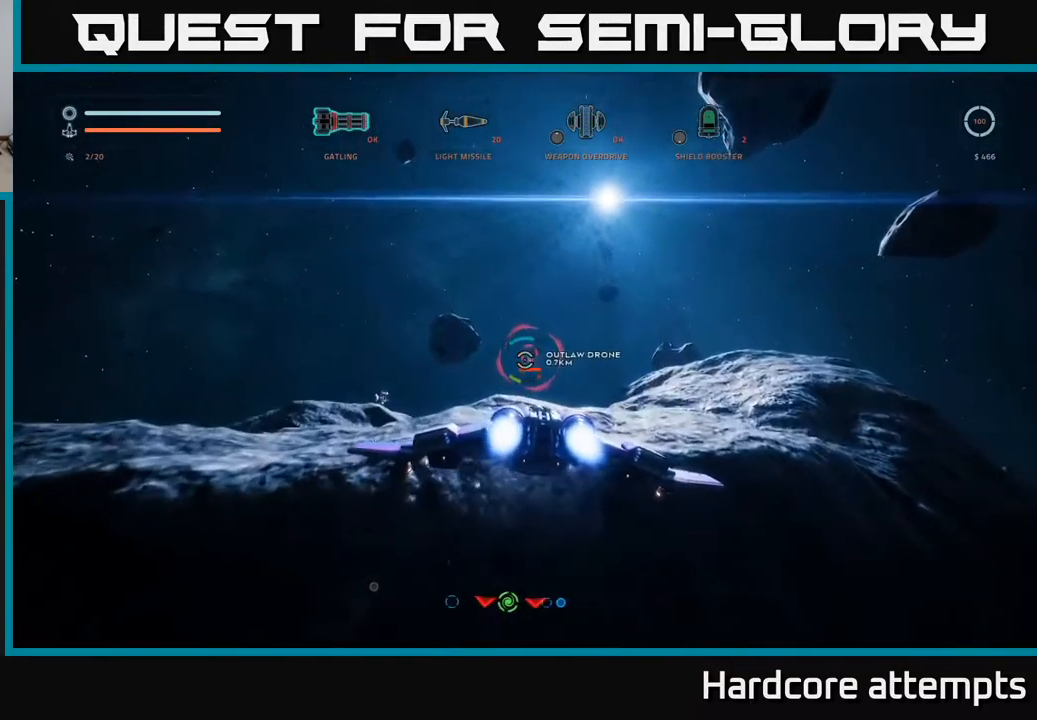
{"dt_ms": 500, "buttons": ["R2"], "left_stick": "down-left", "right_stick": "center", "events": [[17, "left_stick", "up-left"], [67, "right_stick", "center"], [100, "left_stick", "down-left"], [233, "left_stick", "center"], [283, "right_stick", "down"], [367, "left_stick", "down-left"], [417, "right_stick", "center"]]}
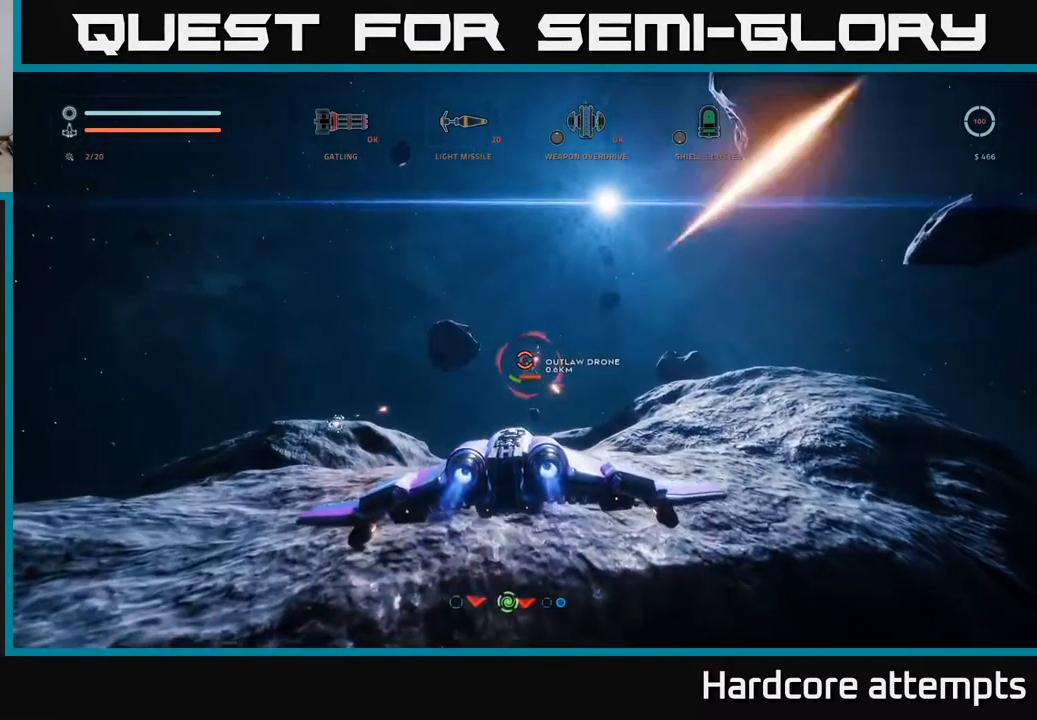
{"dt_ms": 500, "buttons": [], "left_stick": "down-left", "right_stick": "left", "events": [[83, "X", "down"], [283, "right_stick", "up-left"], [417, "R2", "up"], [417, "right_stick", "left"], [500, "X", "up"]]}
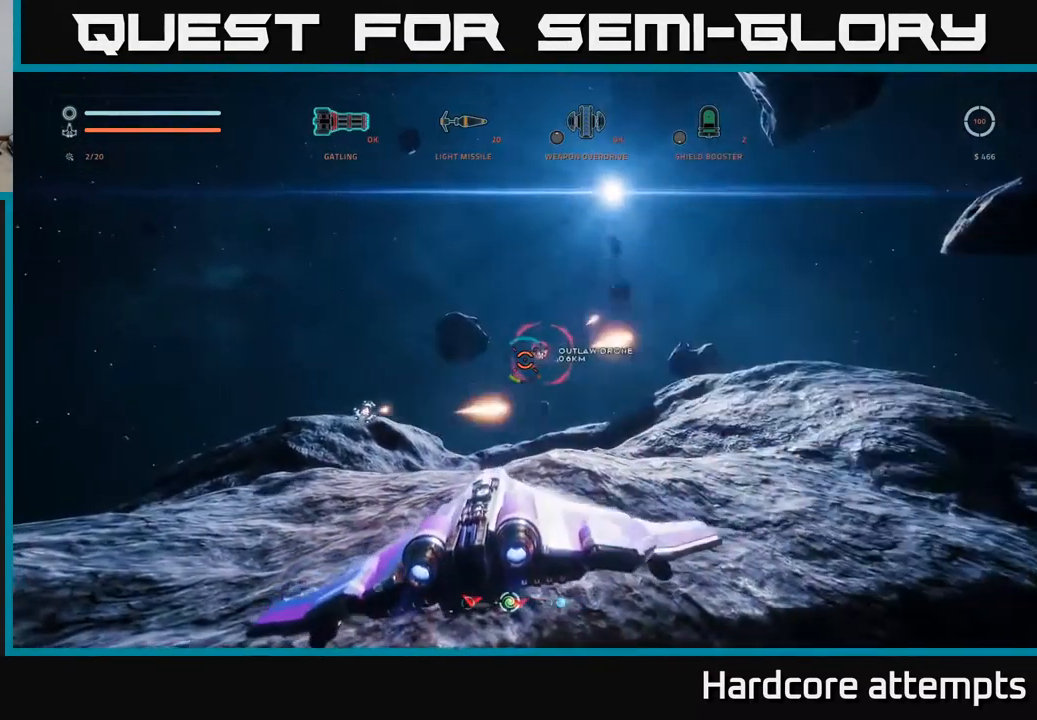
{"dt_ms": 500, "buttons": ["A", "R2"], "left_stick": "down-right", "right_stick": "right", "events": [[100, "right_stick", "down-left"], [150, "left_stick", "down"], [200, "right_stick", "center"], [267, "left_stick", "down-right"], [283, "R2", "down"], [333, "A", "down"], [350, "right_stick", "right"]]}
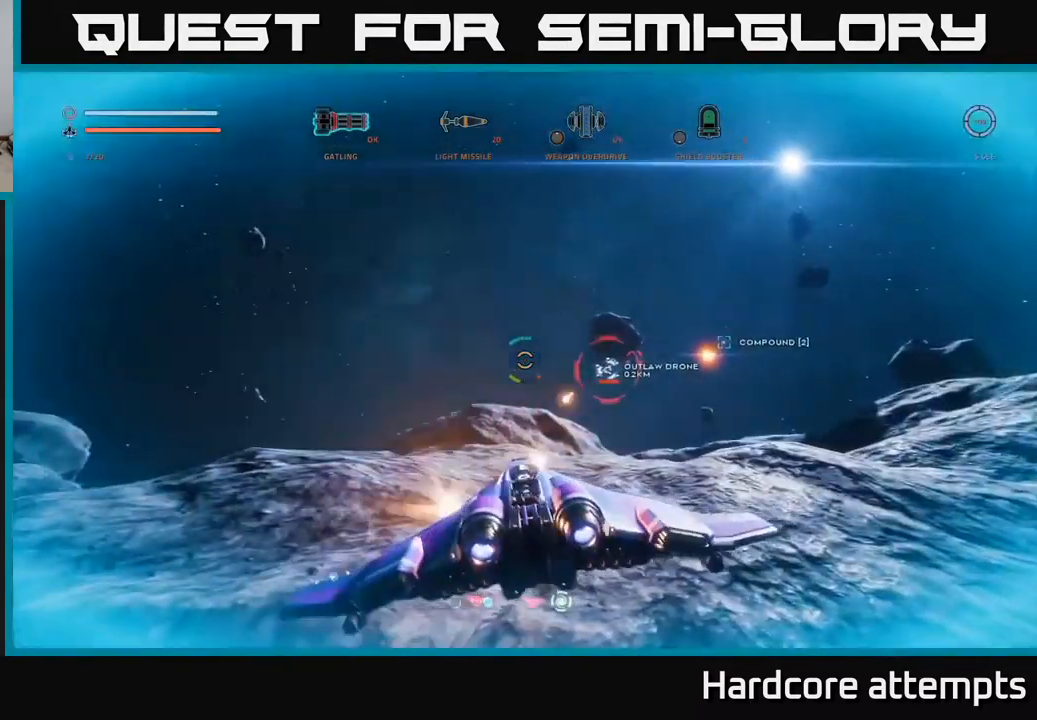
{"dt_ms": 500, "buttons": [], "left_stick": "down-right", "right_stick": "up-right", "events": [[50, "A", "up"], [200, "left_stick", "down"], [400, "R2", "up"], [400, "right_stick", "center"], [467, "left_stick", "down-right"], [500, "right_stick", "up-right"]]}
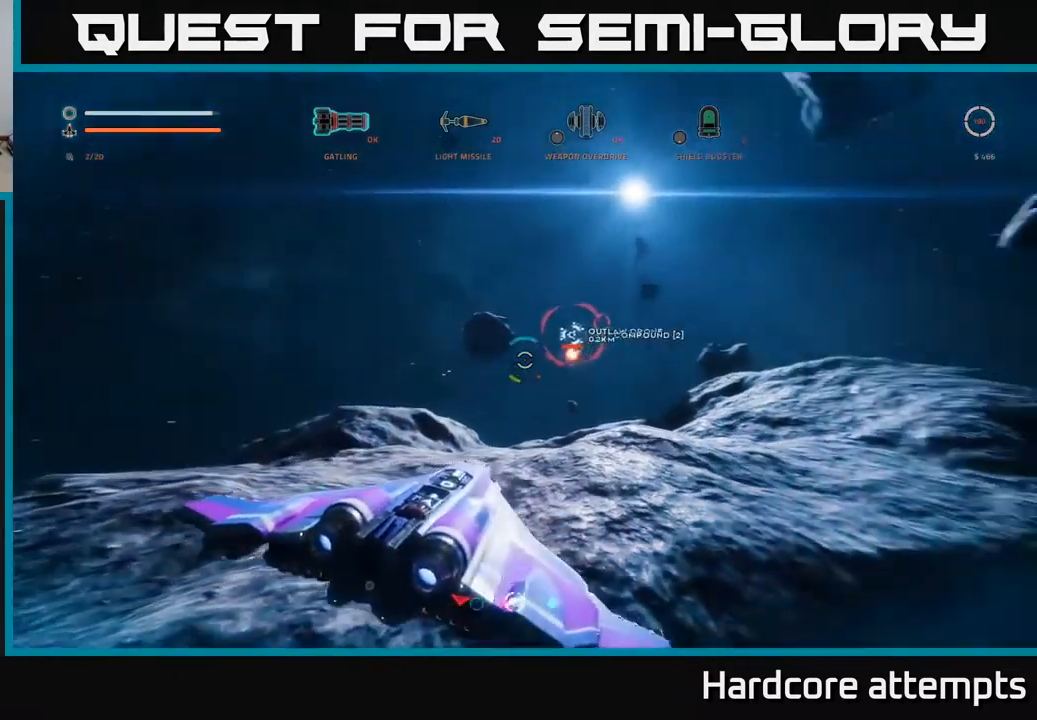
{"dt_ms": 516, "buttons": ["R2"], "left_stick": "right", "right_stick": "right", "events": [[67, "R2", "down"], [67, "left_stick", "center"], [67, "right_stick", "up"], [249, "left_stick", "down-right"], [249, "right_stick", "center"], [366, "right_stick", "right"], [499, "left_stick", "right"]]}
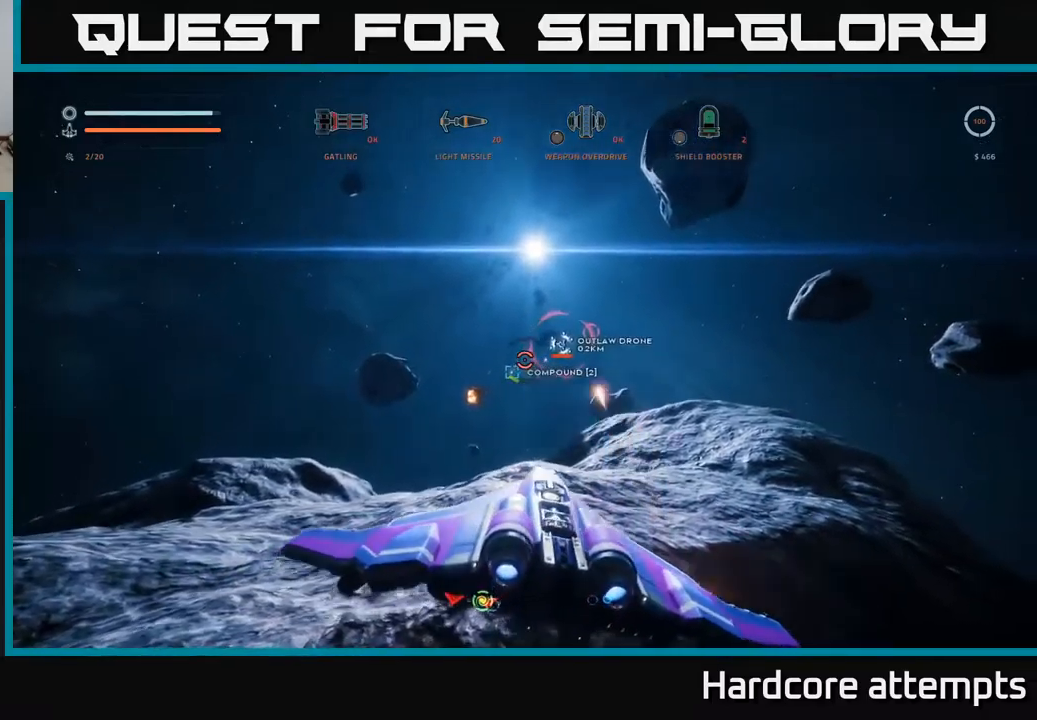
{"dt_ms": 500, "buttons": [], "left_stick": "up", "right_stick": "left", "events": [[133, "right_stick", "center"], [167, "left_stick", "center"], [283, "left_stick", "down-right"], [383, "R2", "up"], [450, "left_stick", "up"], [467, "right_stick", "left"]]}
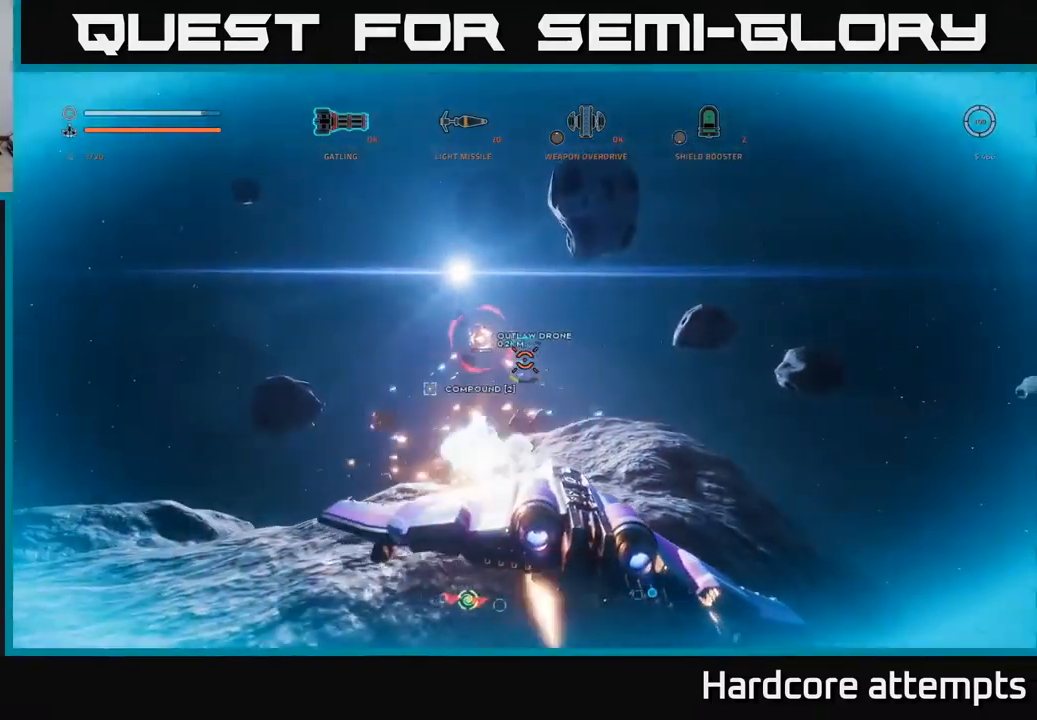
{"dt_ms": 500, "buttons": [], "left_stick": "down-left", "right_stick": "up", "events": [[117, "L1", "down"], [233, "right_stick", "up-left"], [250, "left_stick", "up-left"], [283, "L1", "up"], [350, "right_stick", "left"], [500, "left_stick", "down-left"], [500, "right_stick", "up"]]}
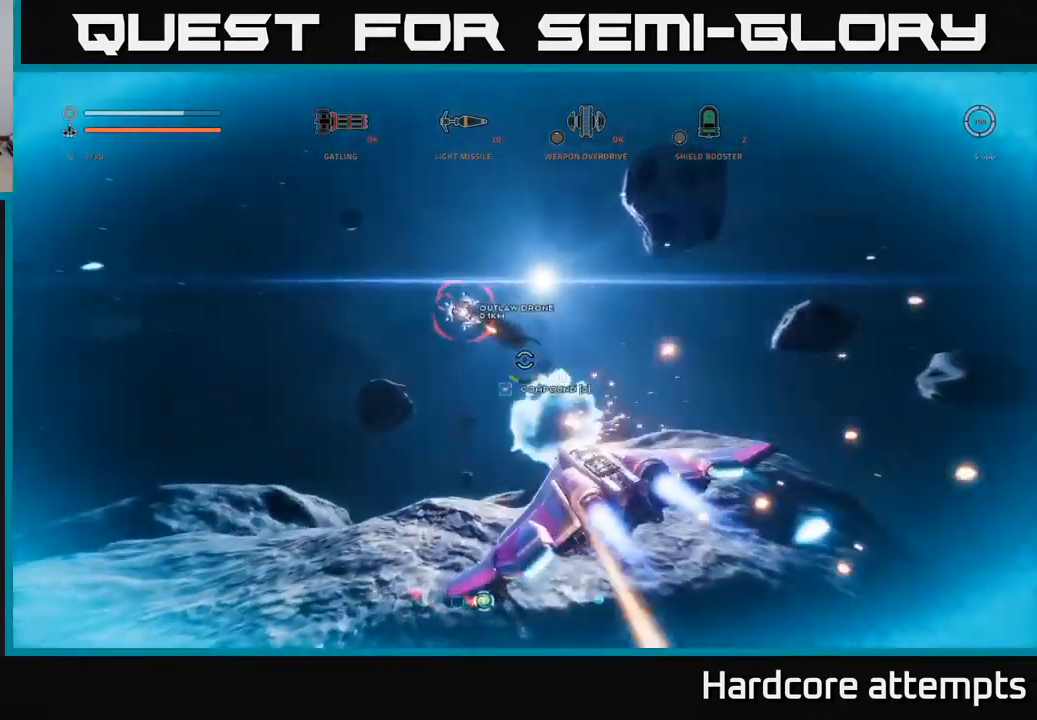
{"dt_ms": 500, "buttons": ["R2"], "left_stick": "down-left", "right_stick": "left", "events": [[33, "R2", "down"], [367, "right_stick", "left"]]}
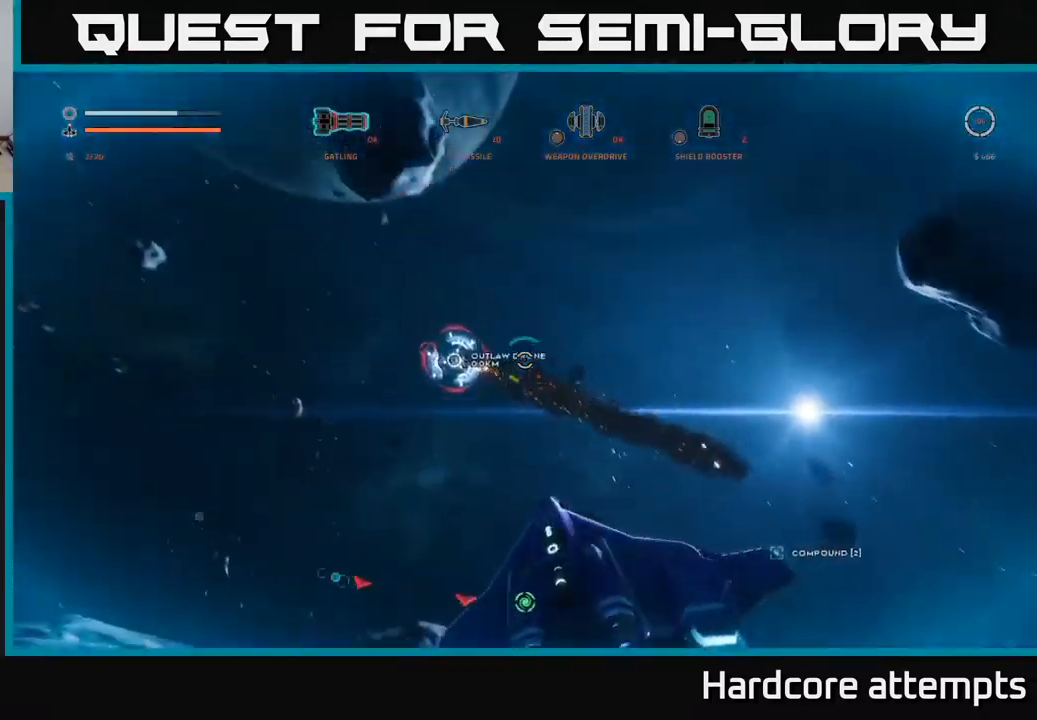
{"dt_ms": 500, "buttons": ["X", "R2"], "left_stick": "up-right", "right_stick": "up-right", "events": [[267, "left_stick", "center"], [267, "right_stick", "up-left"], [383, "left_stick", "up"], [400, "X", "down"], [433, "left_stick", "up-right"], [433, "right_stick", "up-right"]]}
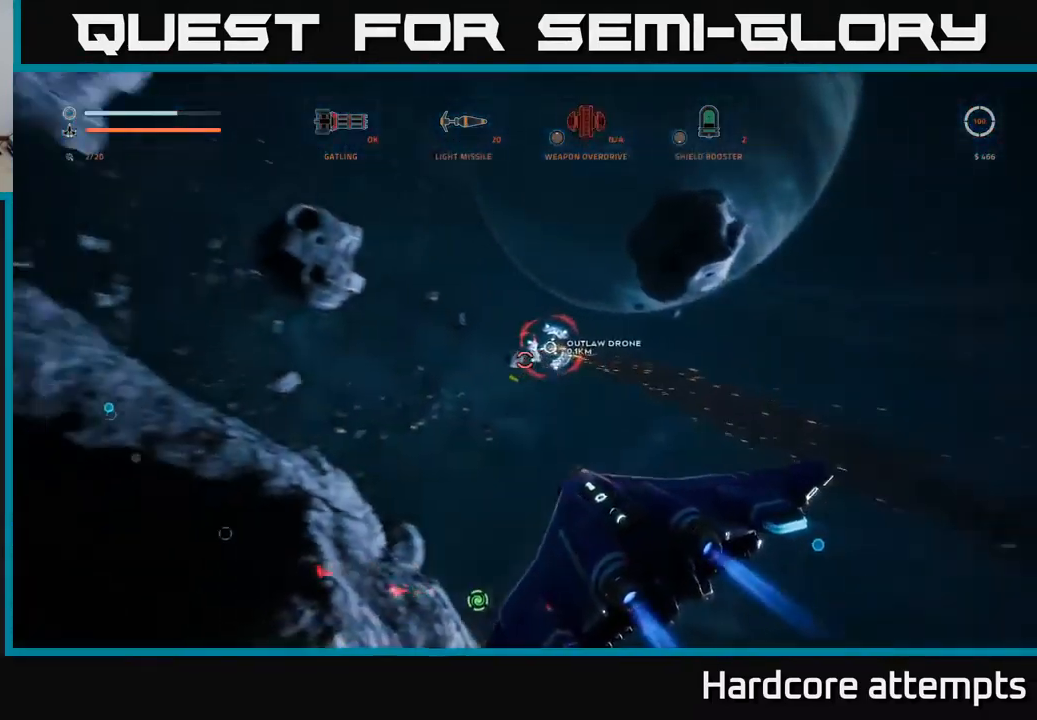
{"dt_ms": 500, "buttons": [], "left_stick": "up-right", "right_stick": "down-right", "events": [[100, "left_stick", "left"], [150, "X", "up"], [233, "R2", "up"], [233, "right_stick", "down"], [333, "L1", "down"], [350, "left_stick", "up"], [383, "right_stick", "down-right"], [450, "left_stick", "up-right"], [483, "L1", "up"]]}
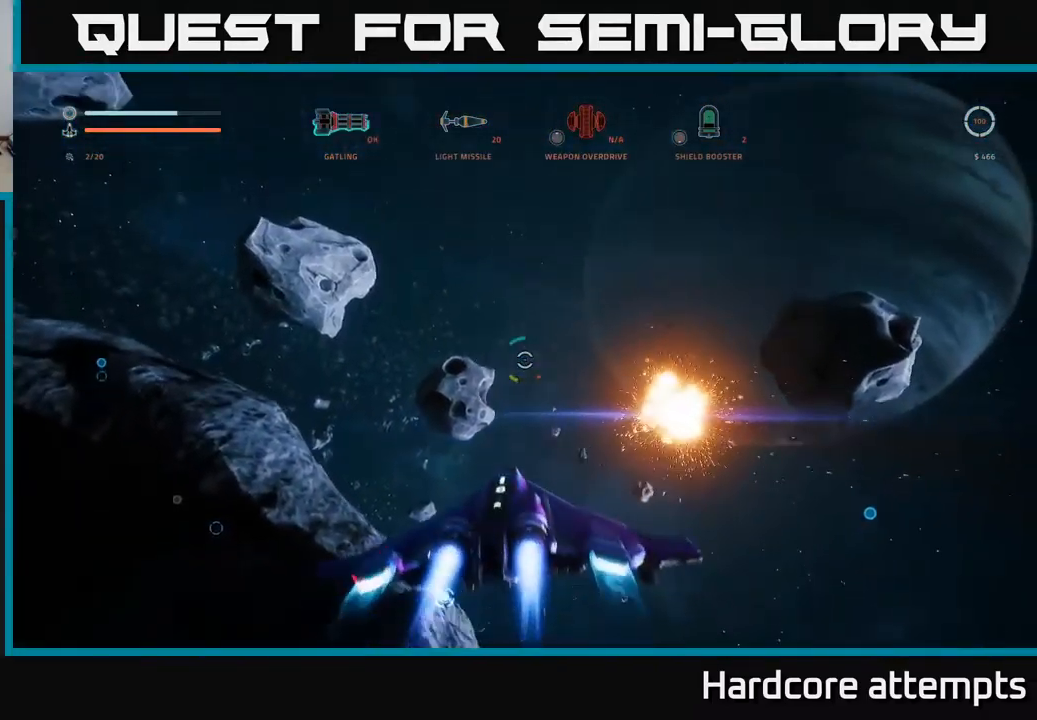
{"dt_ms": 500, "buttons": [], "left_stick": "right", "right_stick": "down-right", "events": [[17, "left_stick", "right"]]}
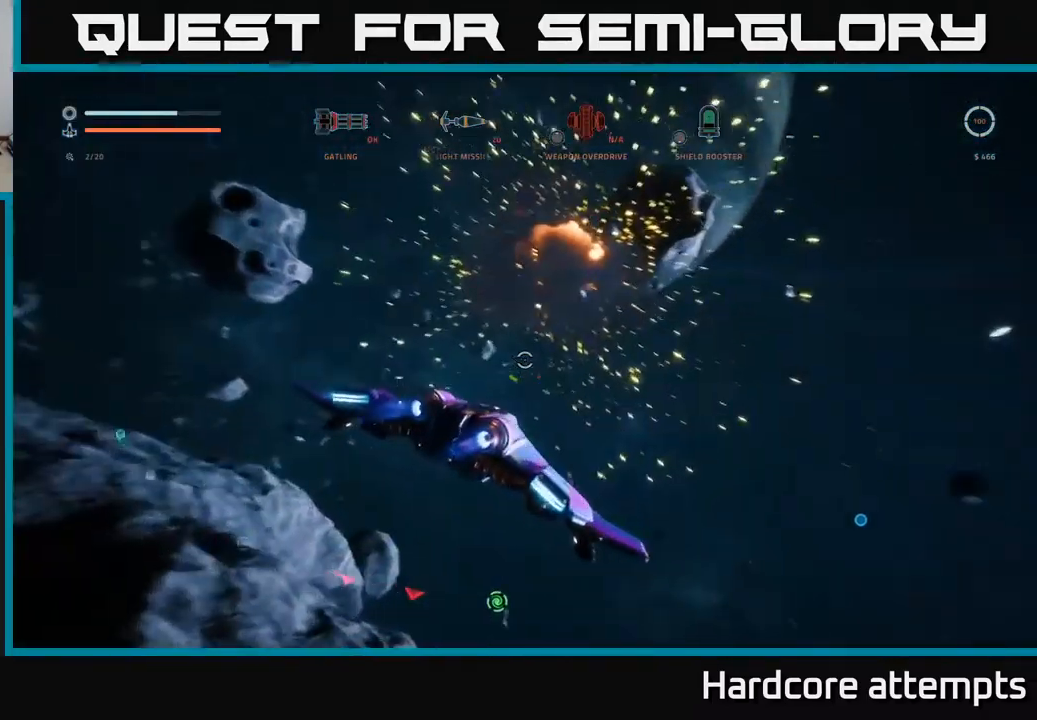
{"dt_ms": 500, "buttons": [], "left_stick": "up-right", "right_stick": "down-right", "events": [[33, "left_stick", "up-right"], [200, "right_stick", "center"], [417, "right_stick", "down-right"]]}
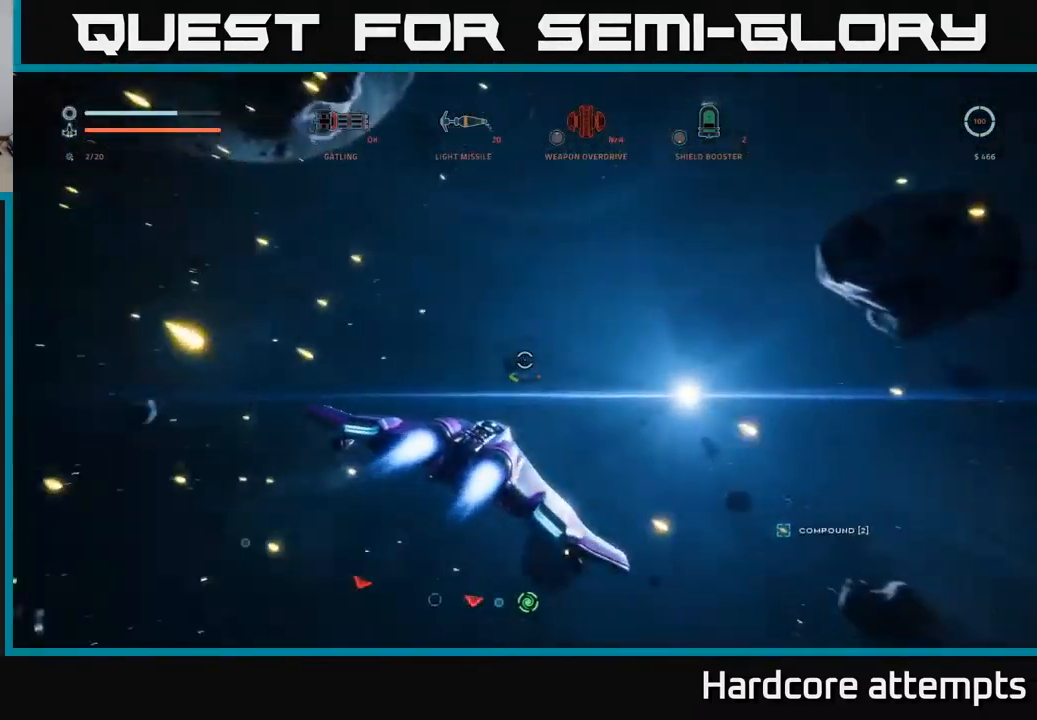
{"dt_ms": 500, "buttons": ["L1"], "left_stick": "up-right", "right_stick": "center", "events": [[383, "L1", "down"], [433, "right_stick", "center"]]}
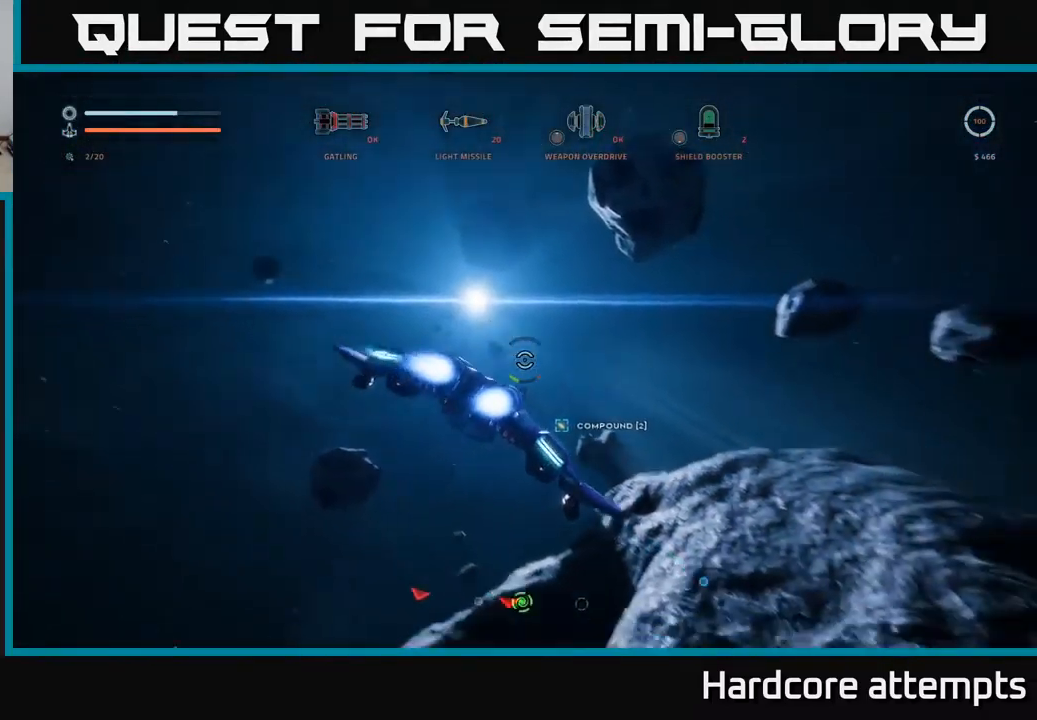
{"dt_ms": 500, "buttons": [], "left_stick": "up-left", "right_stick": "right", "events": [[33, "left_stick", "up"], [167, "X", "down"], [217, "left_stick", "up-left"], [217, "right_stick", "right"], [417, "X", "up"], [433, "L1", "up"]]}
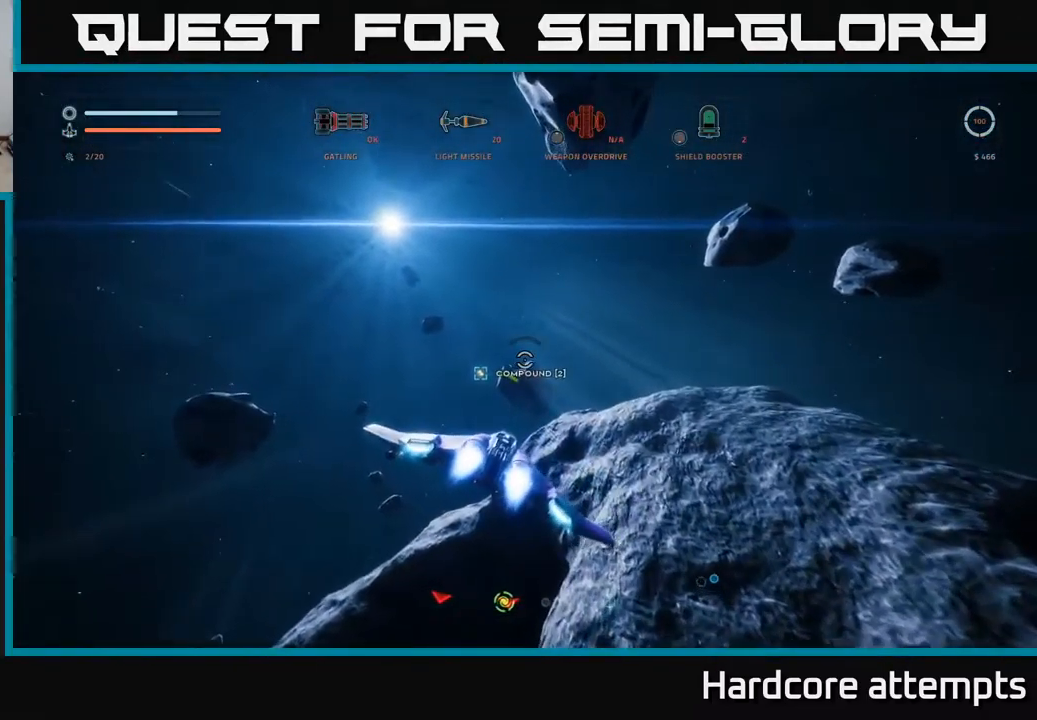
{"dt_ms": 500, "buttons": [], "left_stick": "center", "right_stick": "right", "events": [[33, "left_stick", "down-left"], [83, "left_stick", "center"], [200, "left_stick", "down-left"], [500, "left_stick", "center"]]}
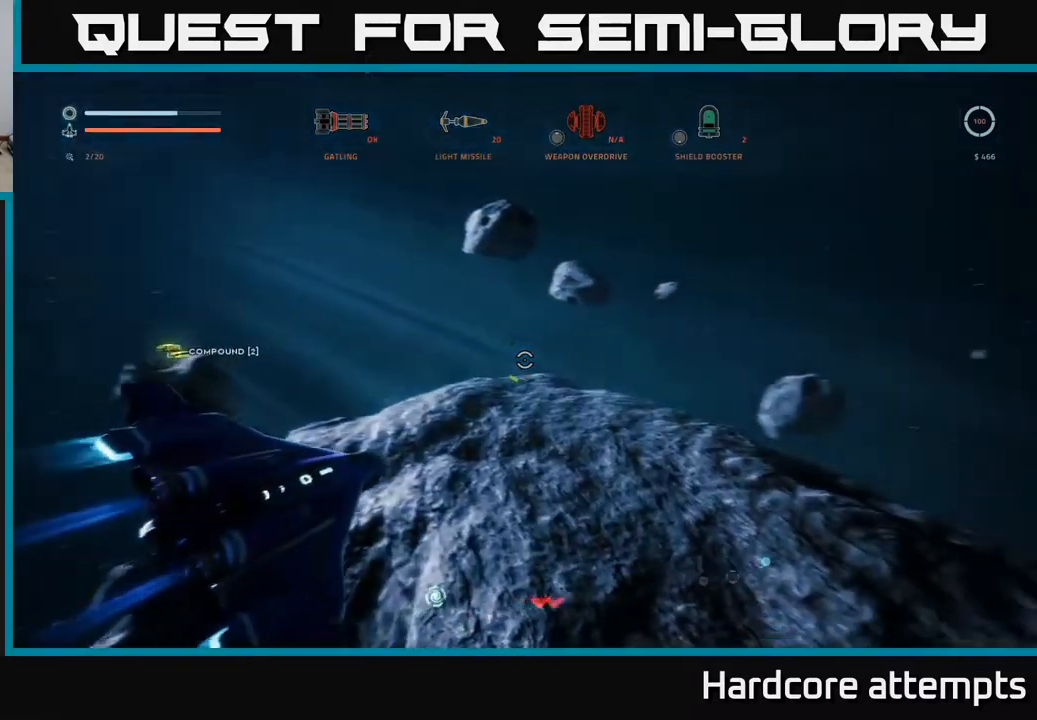
{"dt_ms": 500, "buttons": [], "left_stick": "center", "right_stick": "center", "events": [[317, "right_stick", "center"]]}
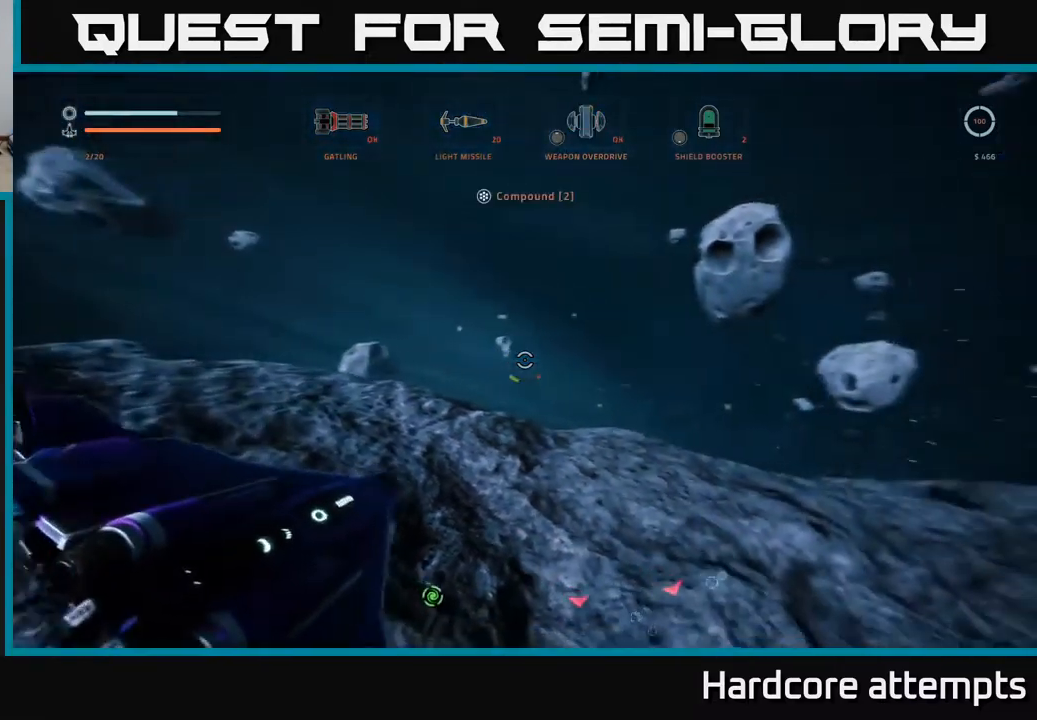
{"dt_ms": 500, "buttons": ["L1"], "left_stick": "up-right", "right_stick": "center", "events": [[17, "left_stick", "right"], [67, "right_stick", "down"], [117, "left_stick", "up-right"], [117, "right_stick", "down-right"], [350, "L1", "down"], [434, "right_stick", "center"]]}